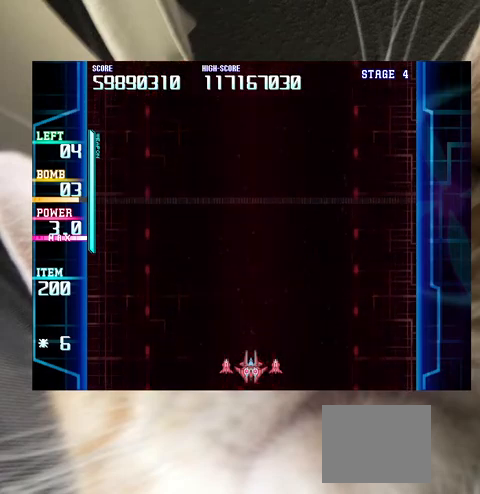
Gameplay with keyboard; each line is a JSON object with the keys held at the frame after it. "events" lists presses ("down") and releases ("up") of "a", "c", "ctrl", "d", "down", "f", "left", "right", "s", "shift", "up", "v", "x" and "z" between this image and that frame as [ms after this image, input, new state], when the widget could be followed in between. No other keys are recorded. Mouse input is not recorded.
{"keys": [], "events": []}
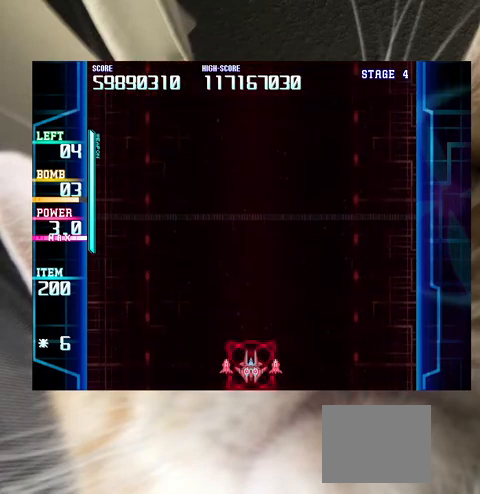
{"keys": [], "events": []}
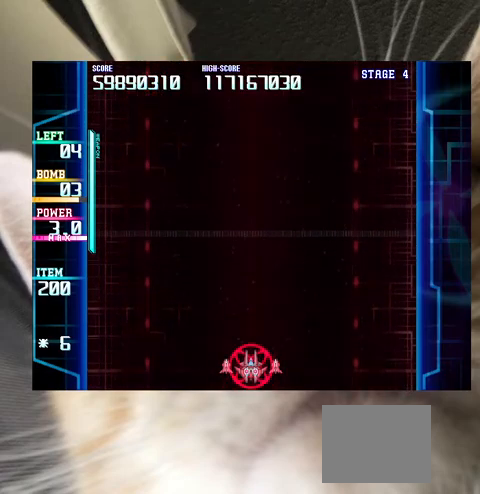
{"keys": [], "events": []}
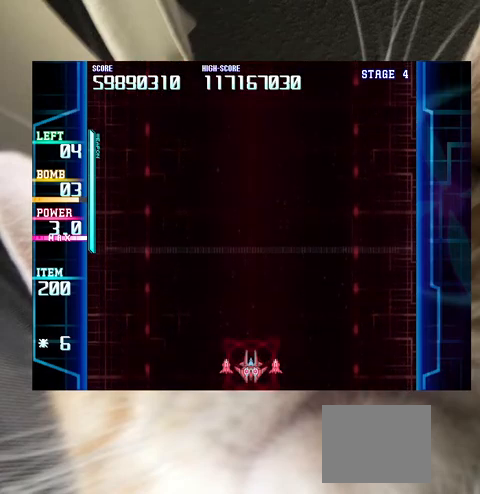
{"keys": [], "events": []}
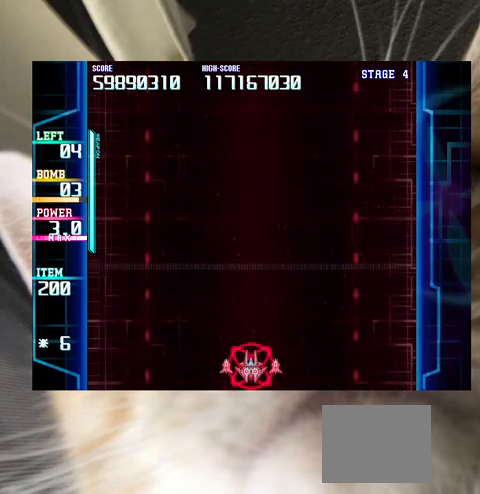
{"keys": [], "events": []}
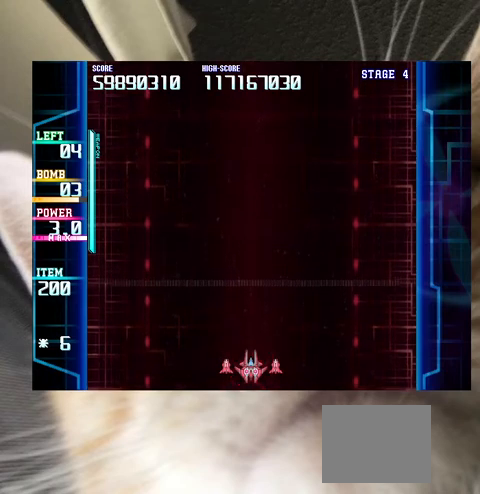
{"keys": [], "events": []}
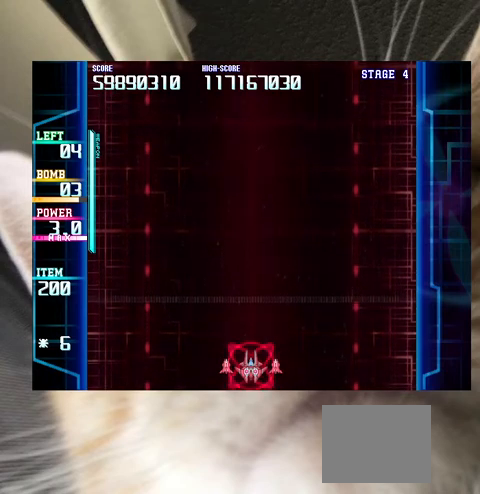
{"keys": ["up"], "events": [[500, "up", "down"]]}
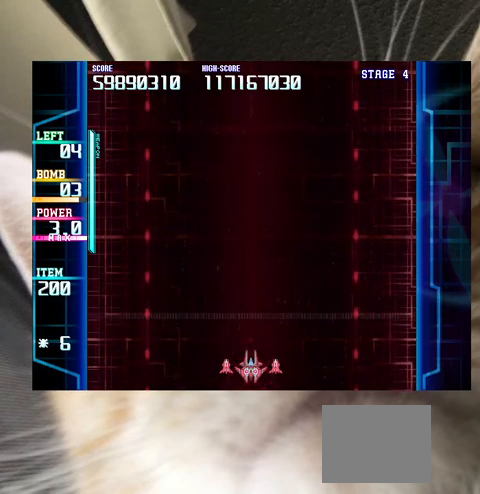
{"keys": [], "events": [[100, "up", "up"]]}
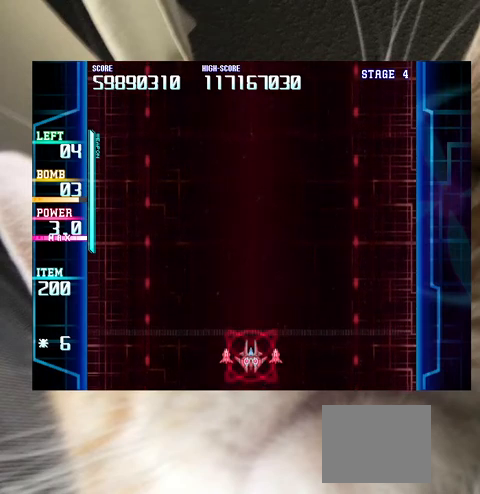
{"keys": [], "events": []}
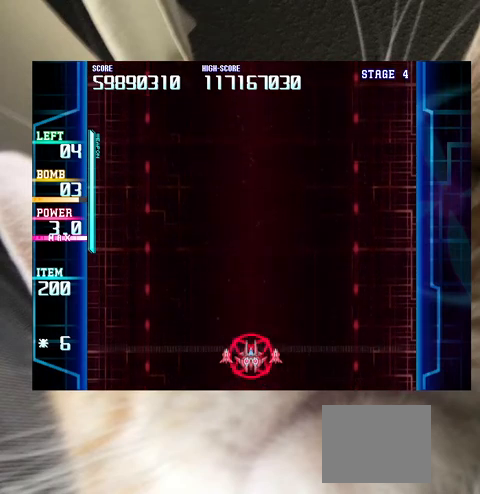
{"keys": [], "events": []}
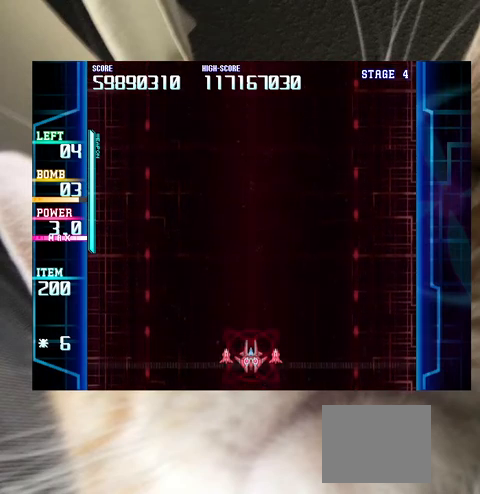
{"keys": [], "events": []}
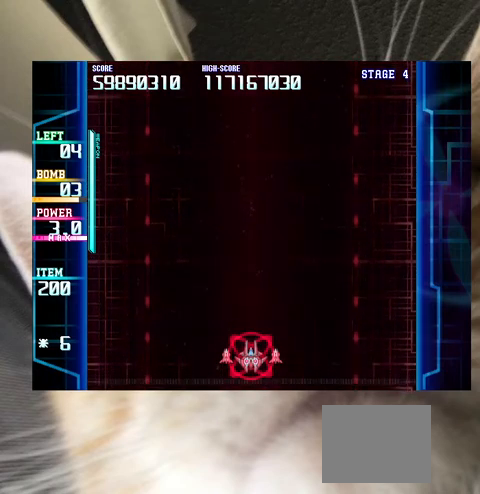
{"keys": [], "events": []}
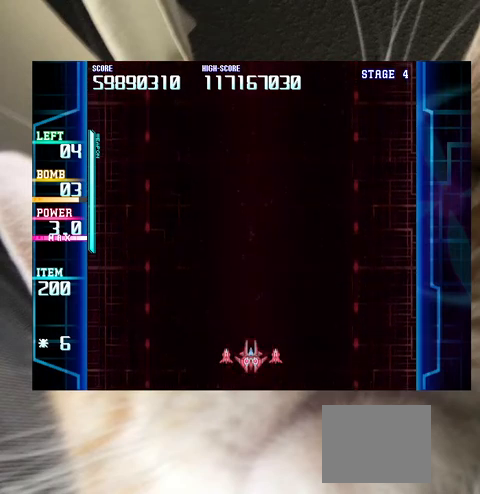
{"keys": [], "events": []}
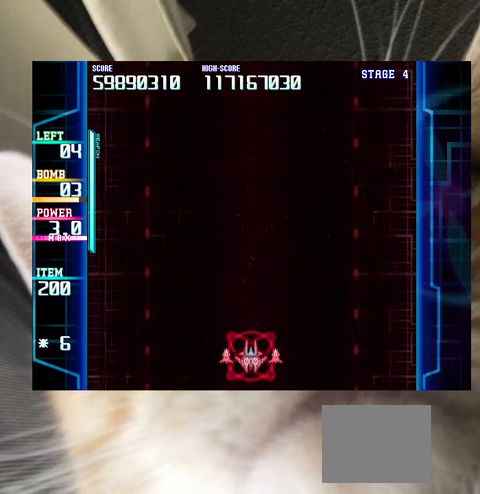
{"keys": [], "events": []}
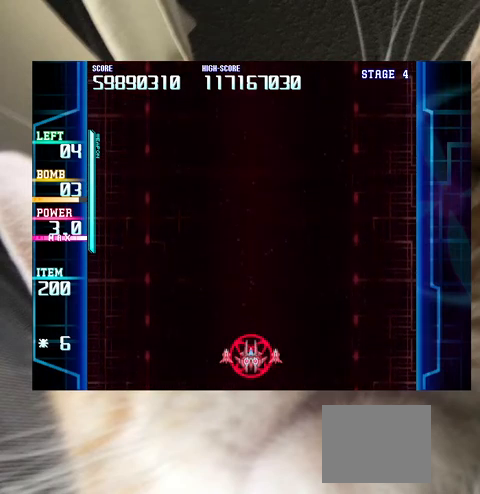
{"keys": [], "events": [[100, "up", "down"], [267, "up", "up"]]}
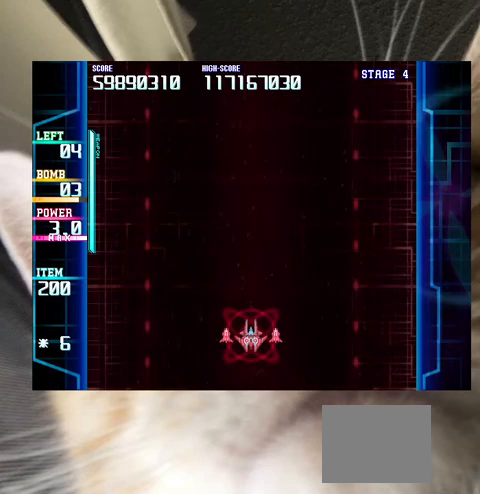
{"keys": [], "events": []}
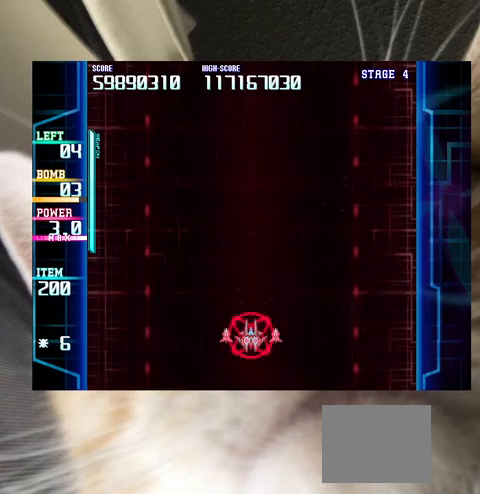
{"keys": [], "events": []}
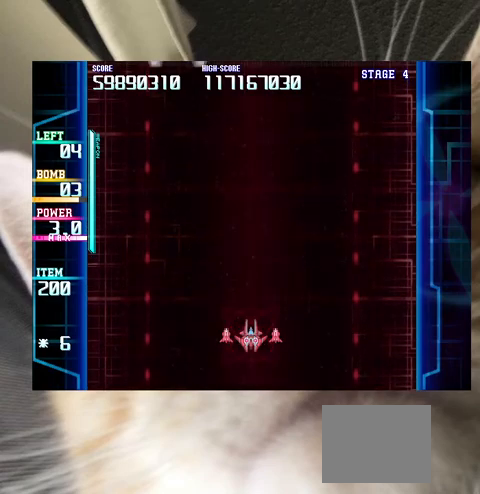
{"keys": ["left"], "events": [[433, "left", "down"]]}
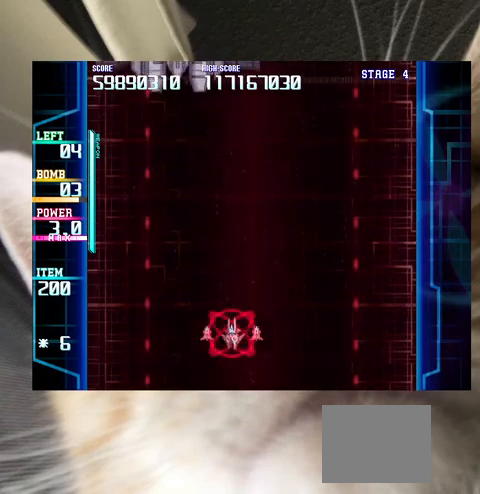
{"keys": [], "events": [[33, "c", "down"], [33, "up", "down"], [133, "c", "up"], [300, "left", "up"], [367, "up", "up"]]}
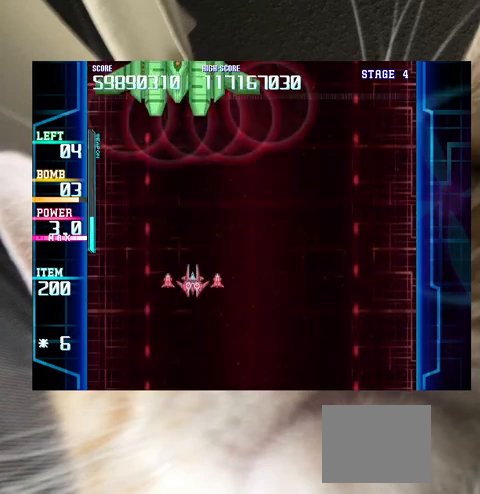
{"keys": [], "events": [[33, "up", "down"], [133, "up", "up"]]}
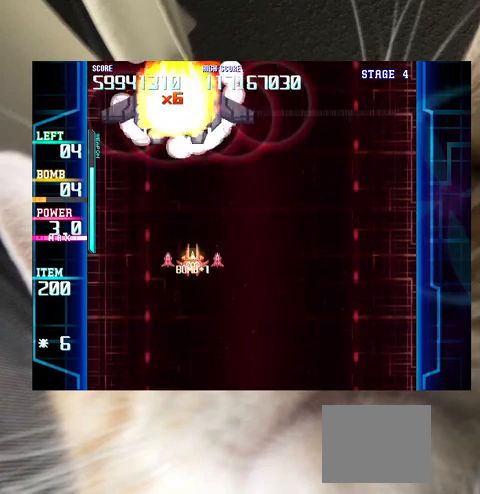
{"keys": ["up"], "events": [[333, "up", "down"]]}
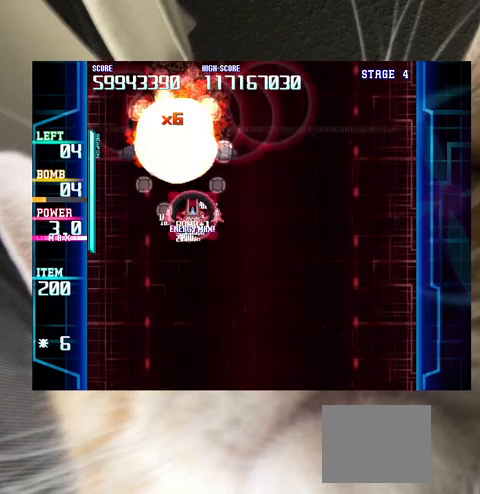
{"keys": ["down", "right"], "events": [[133, "up", "up"], [267, "right", "down"], [500, "down", "down"]]}
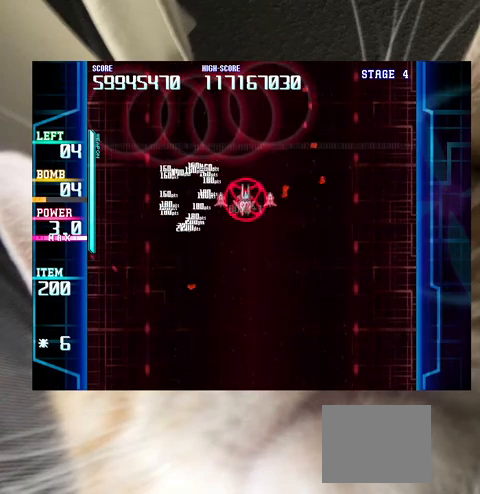
{"keys": [], "events": [[133, "down", "up"], [233, "down", "down"], [367, "down", "up"], [433, "right", "up"]]}
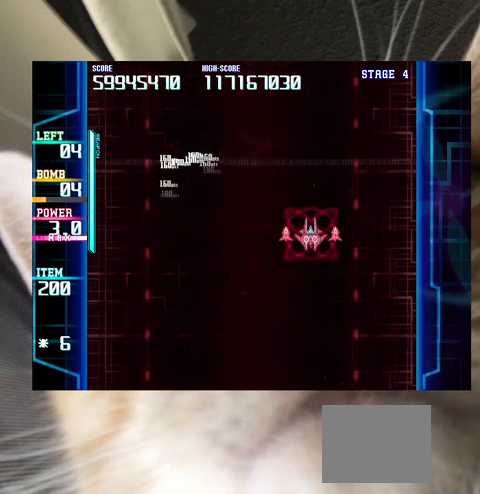
{"keys": [], "events": [[233, "right", "down"], [300, "right", "up"]]}
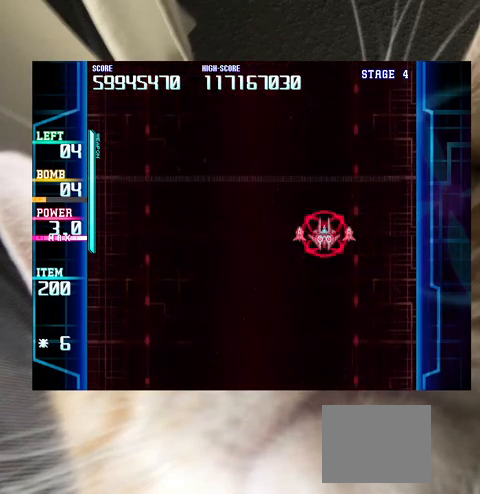
{"keys": [], "events": [[133, "down", "down"], [200, "down", "up"]]}
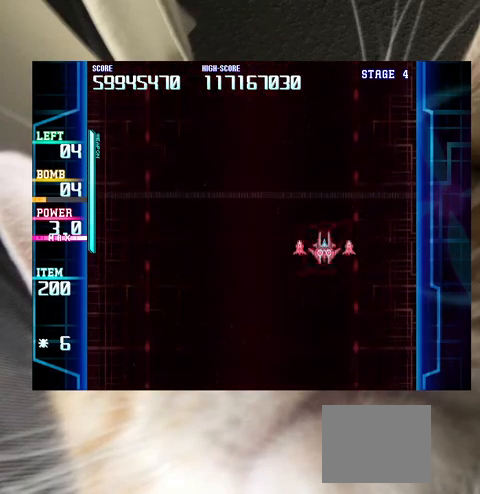
{"keys": [], "events": []}
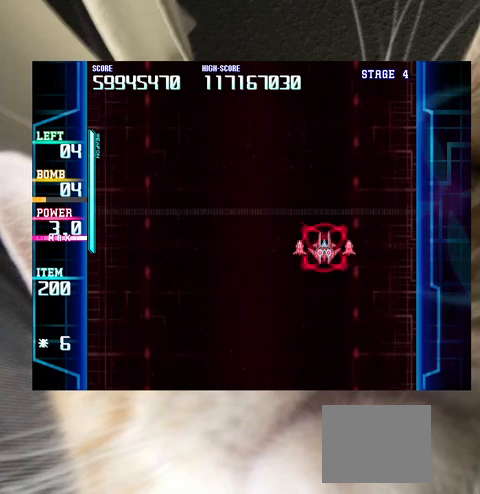
{"keys": [], "events": []}
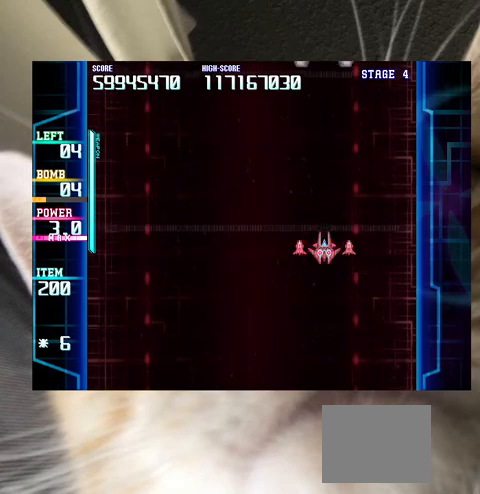
{"keys": [], "events": [[300, "up", "down"], [367, "c", "down"], [400, "c", "up"], [400, "up", "up"]]}
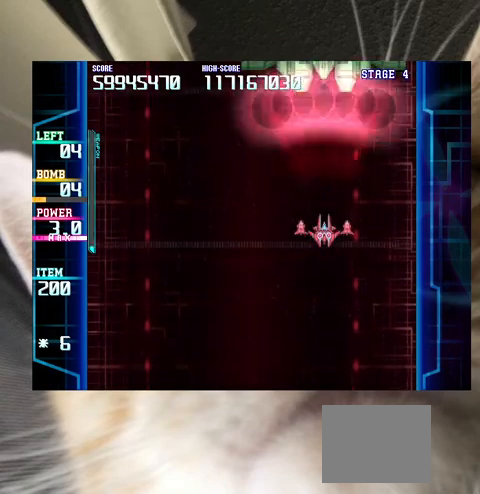
{"keys": [], "events": []}
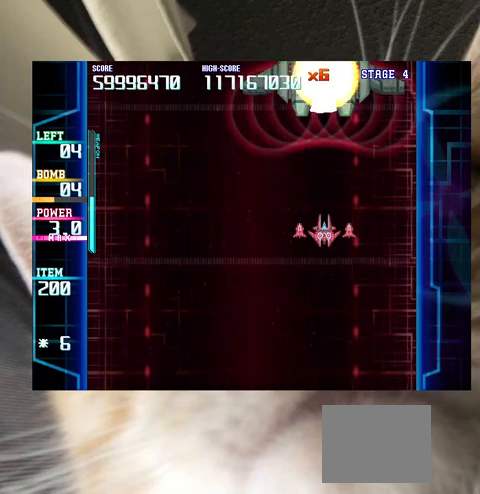
{"keys": ["up"], "events": [[433, "up", "down"]]}
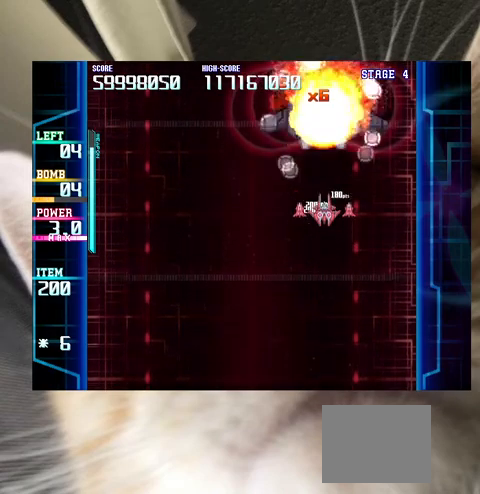
{"keys": [], "events": [[67, "up", "up"]]}